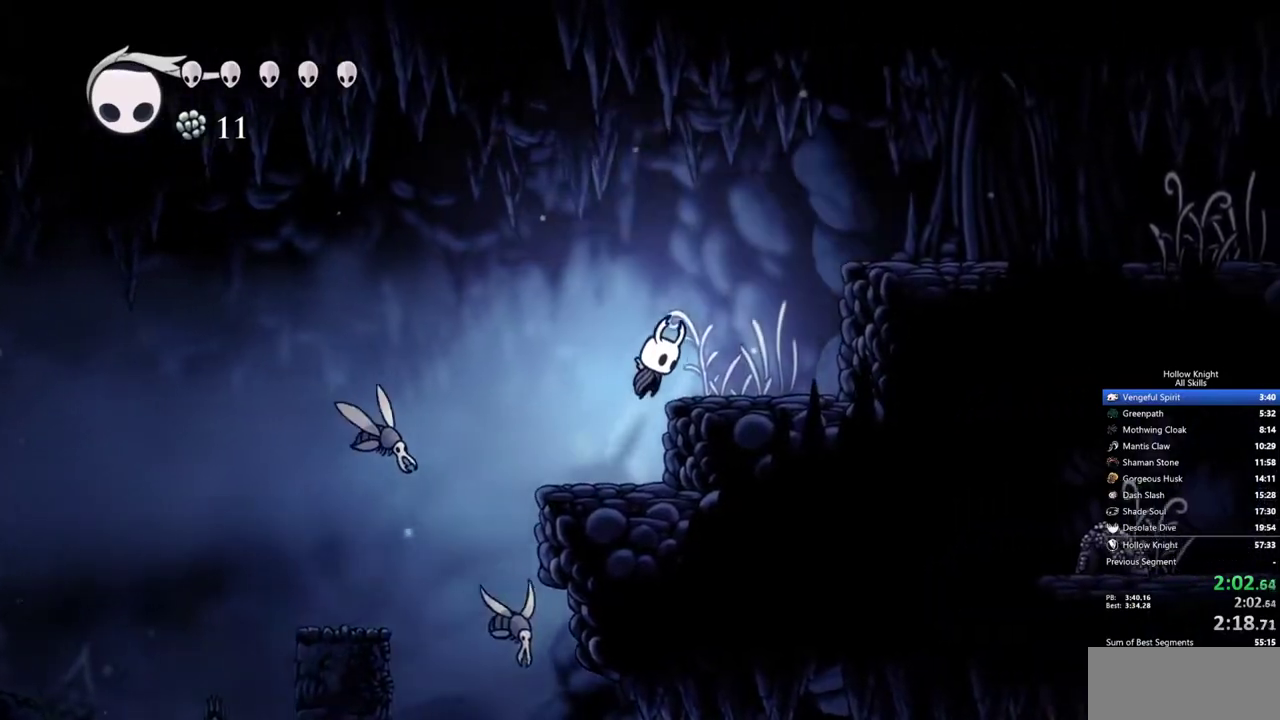
Gameplay with keyboard; each line is a JSON object with the keys held at the frame after it. "events" lists presses ("down") and releases ("up") of "cdash", "dash", "dnail", "down", "heal", "inv", "jump", "left", "nail", "right", "spell" and "up" between this image and that frame as [ms after this image, input, new state], when the widget could be followed in between. No other keys are recorded. Mouse input is not recorded. Key names are as the overlay labels them; some are game actions (e.g. jump) rather than physical keys.
{"keys": ["jump", "right"], "events": [[50, "jump", "up"], [283, "jump", "down"]]}
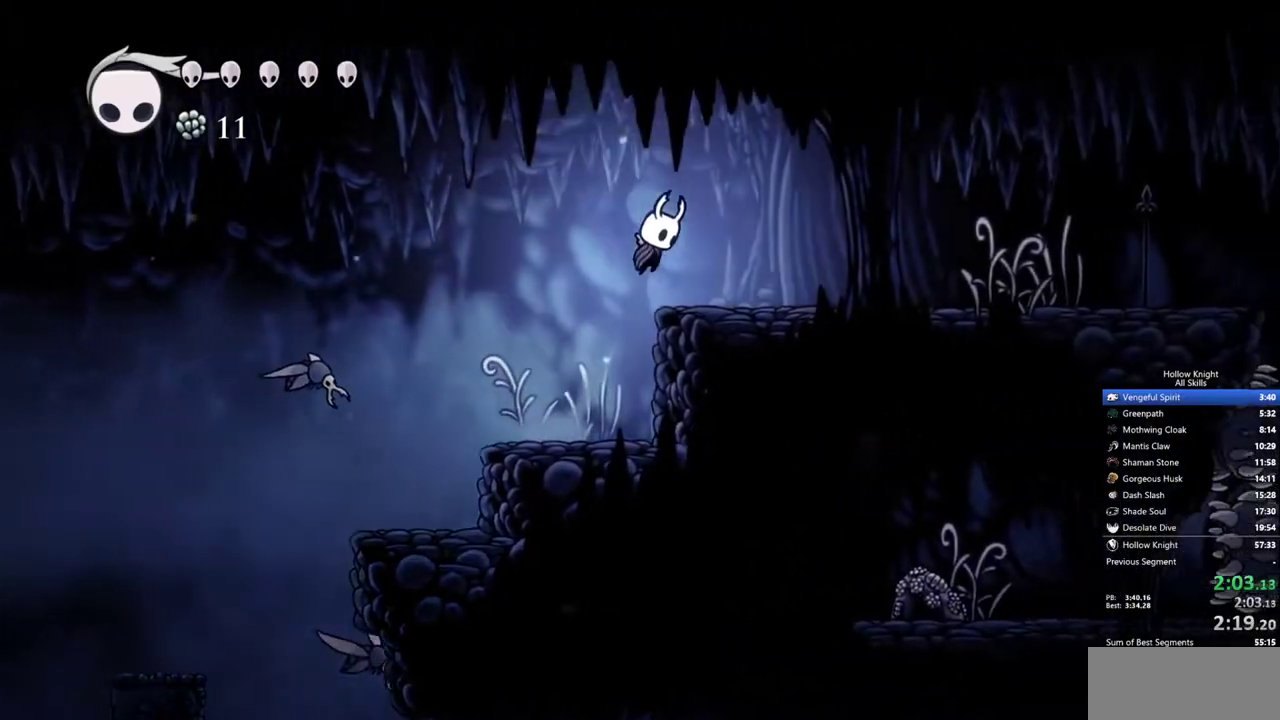
{"keys": ["right"], "events": [[67, "jump", "up"]]}
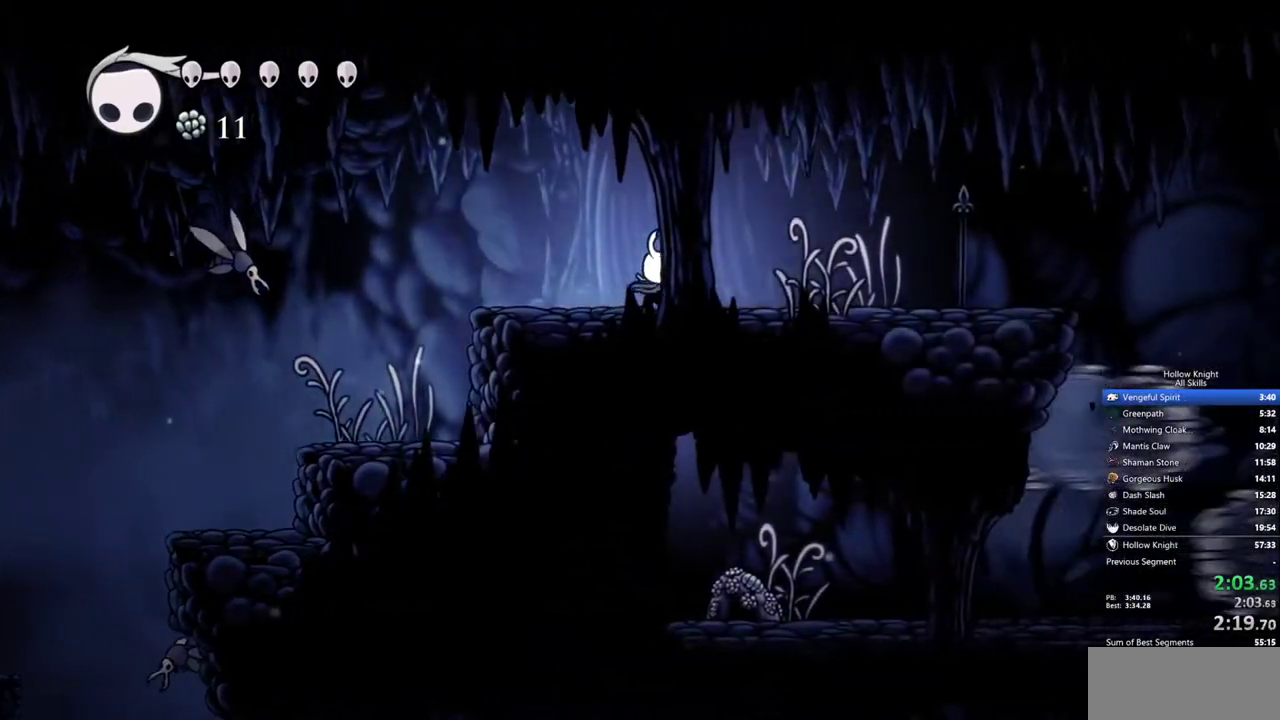
{"keys": ["right"], "events": [[283, "nail", "down"], [417, "nail", "up"]]}
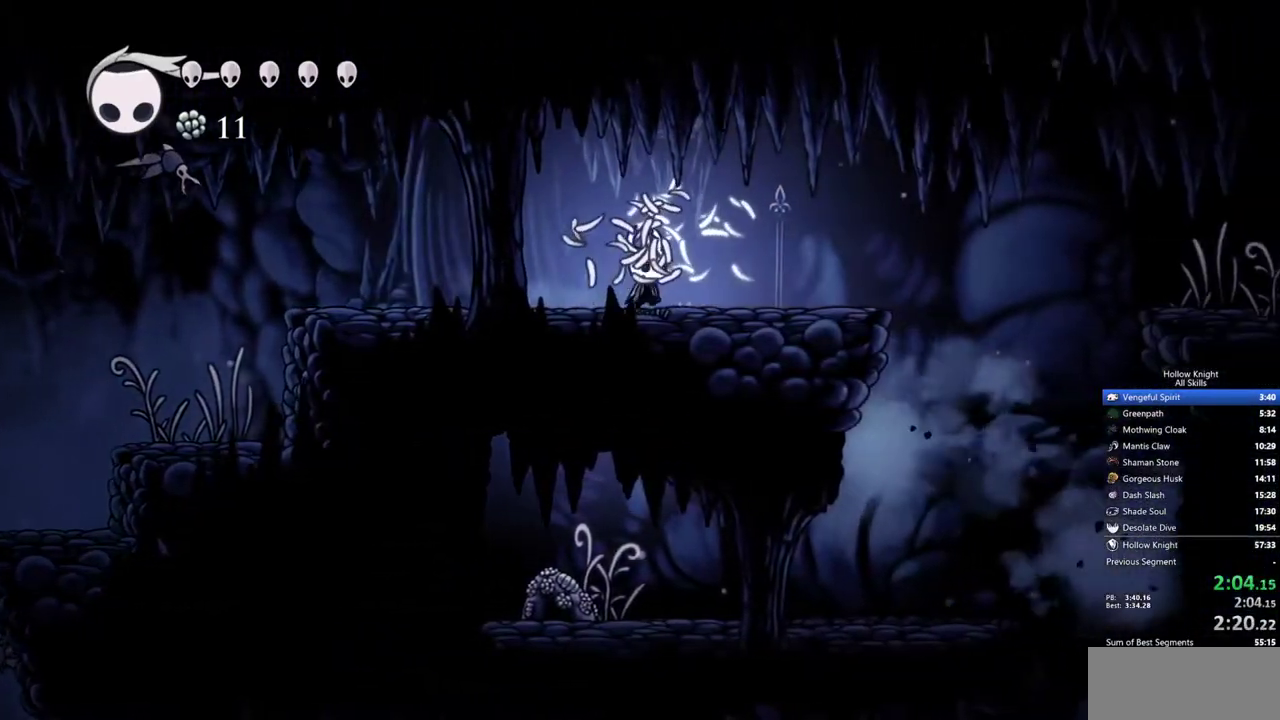
{"keys": ["right"], "events": []}
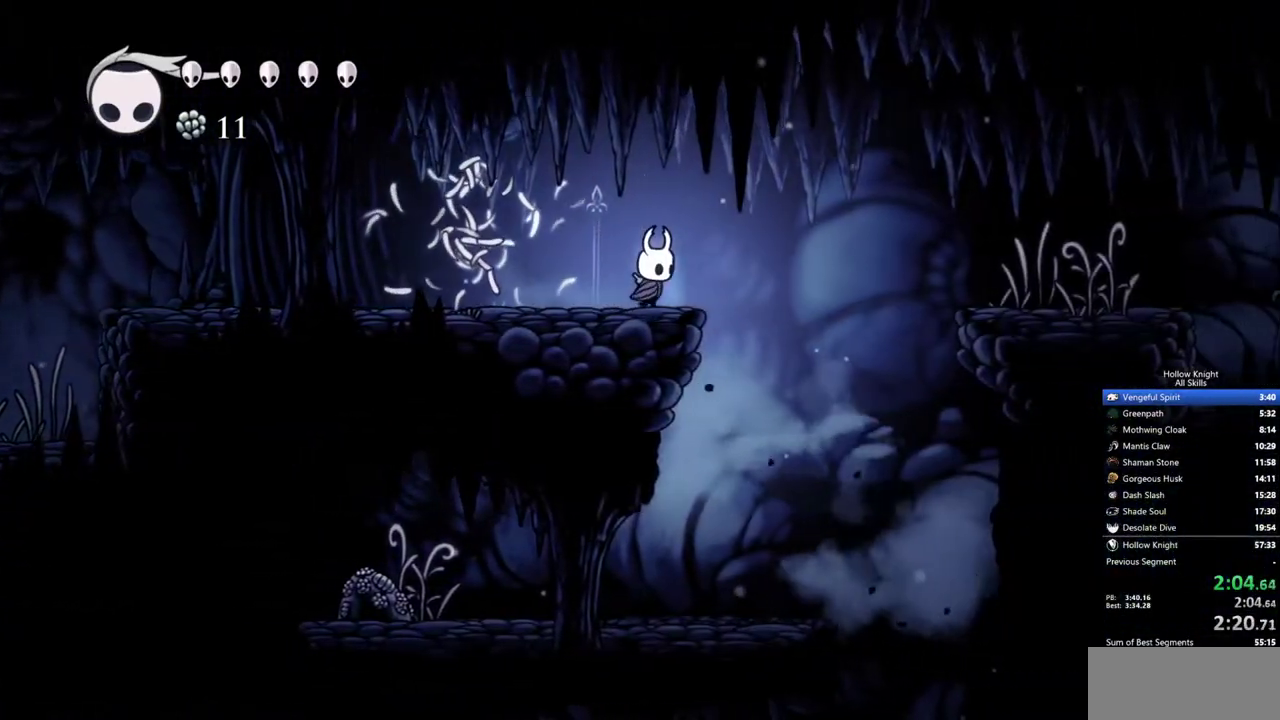
{"keys": ["jump", "right"], "events": [[117, "jump", "down"]]}
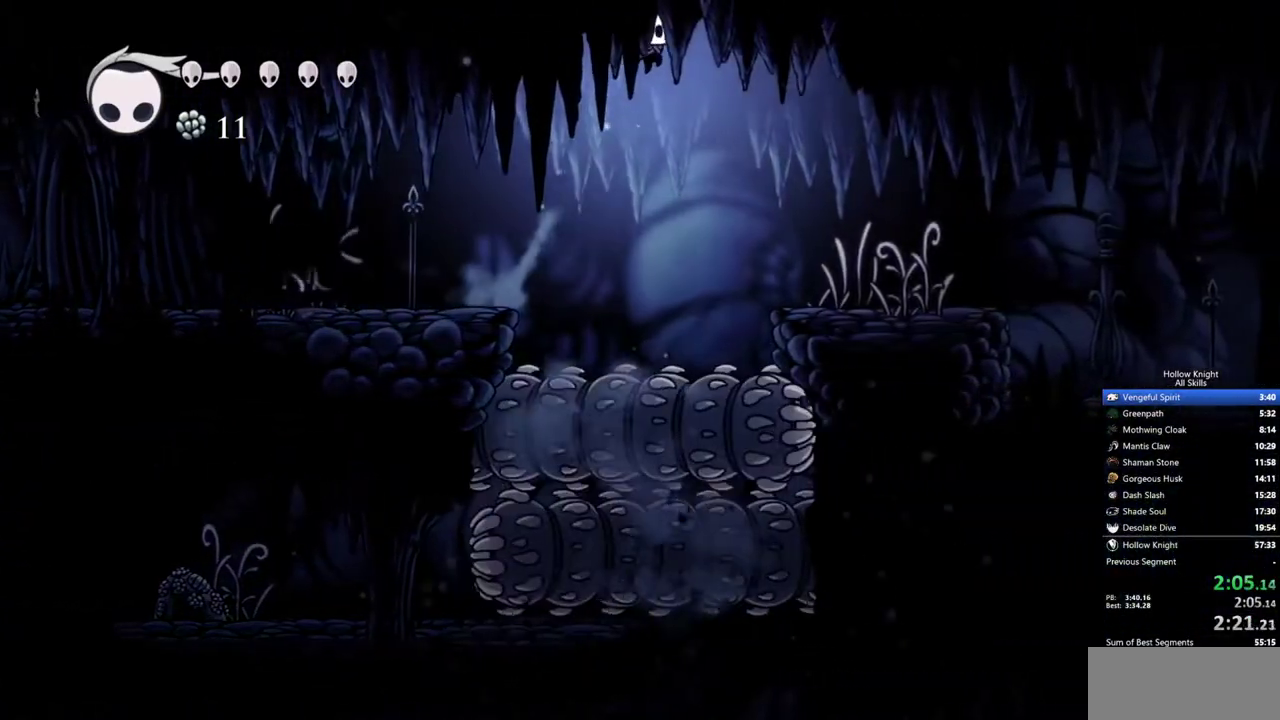
{"keys": ["right"], "events": [[33, "jump", "up"]]}
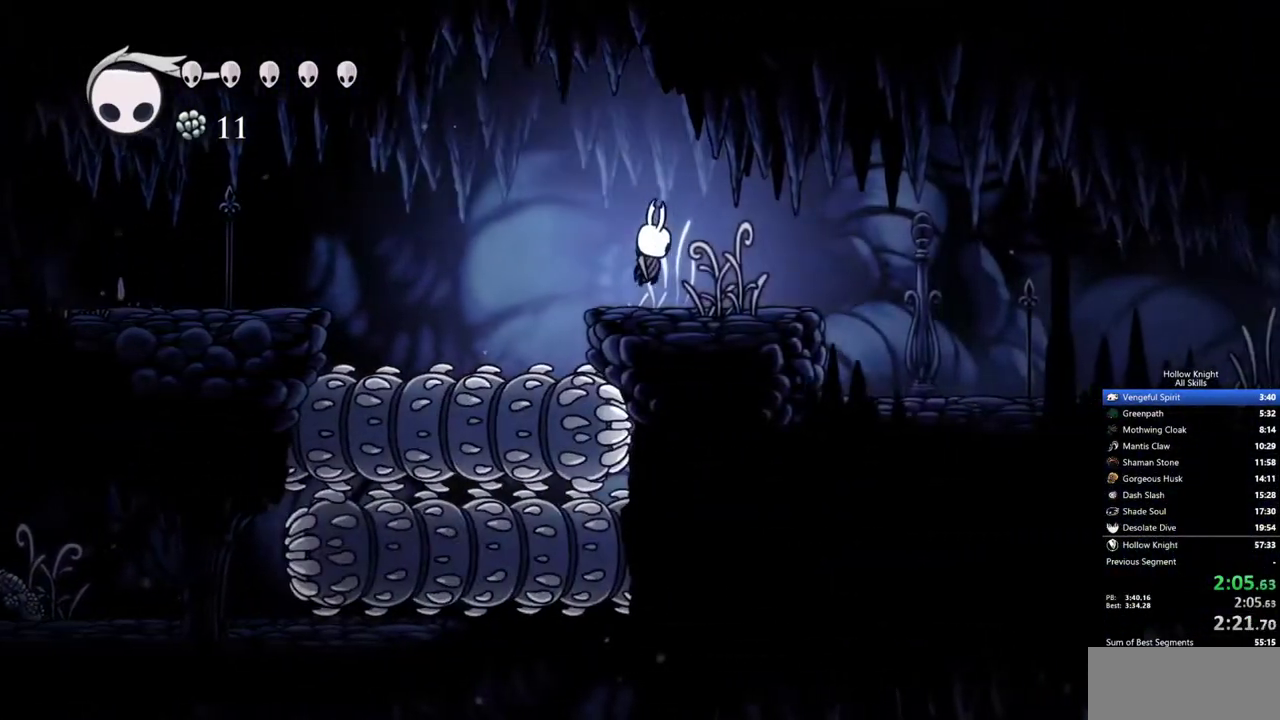
{"keys": ["right"], "events": [[17, "nail", "down"], [150, "nail", "up"]]}
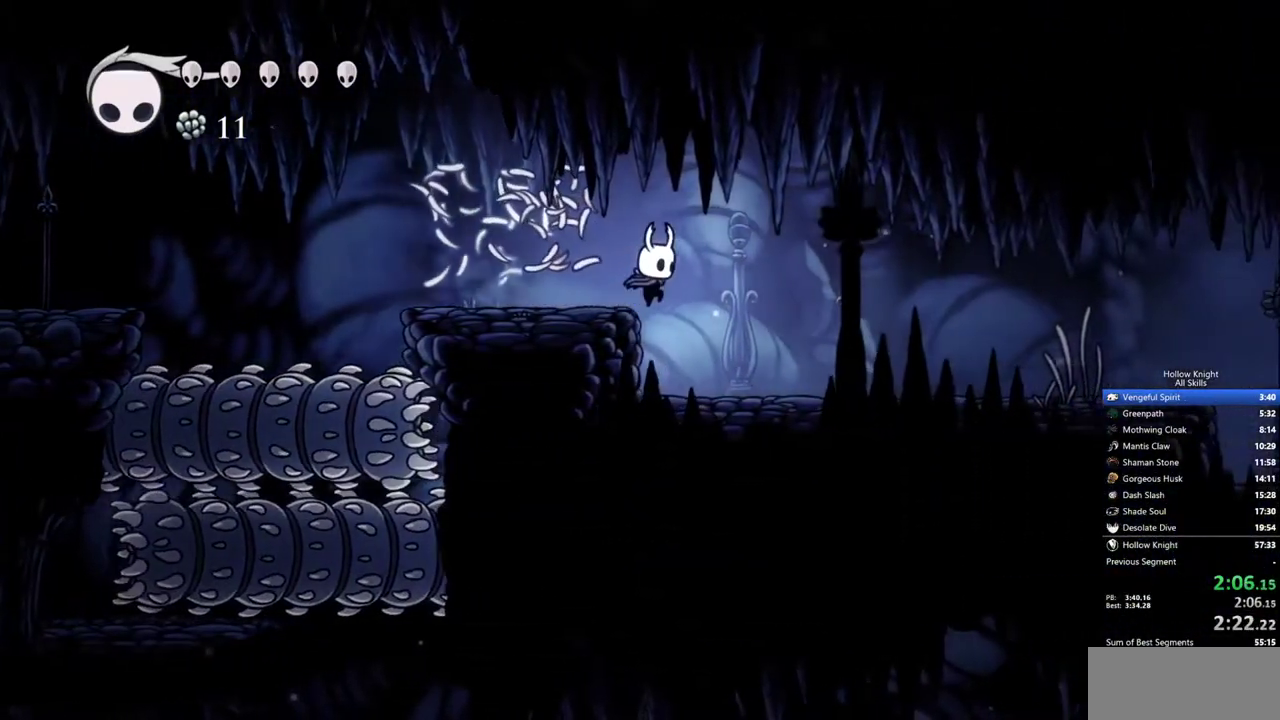
{"keys": ["right"], "events": []}
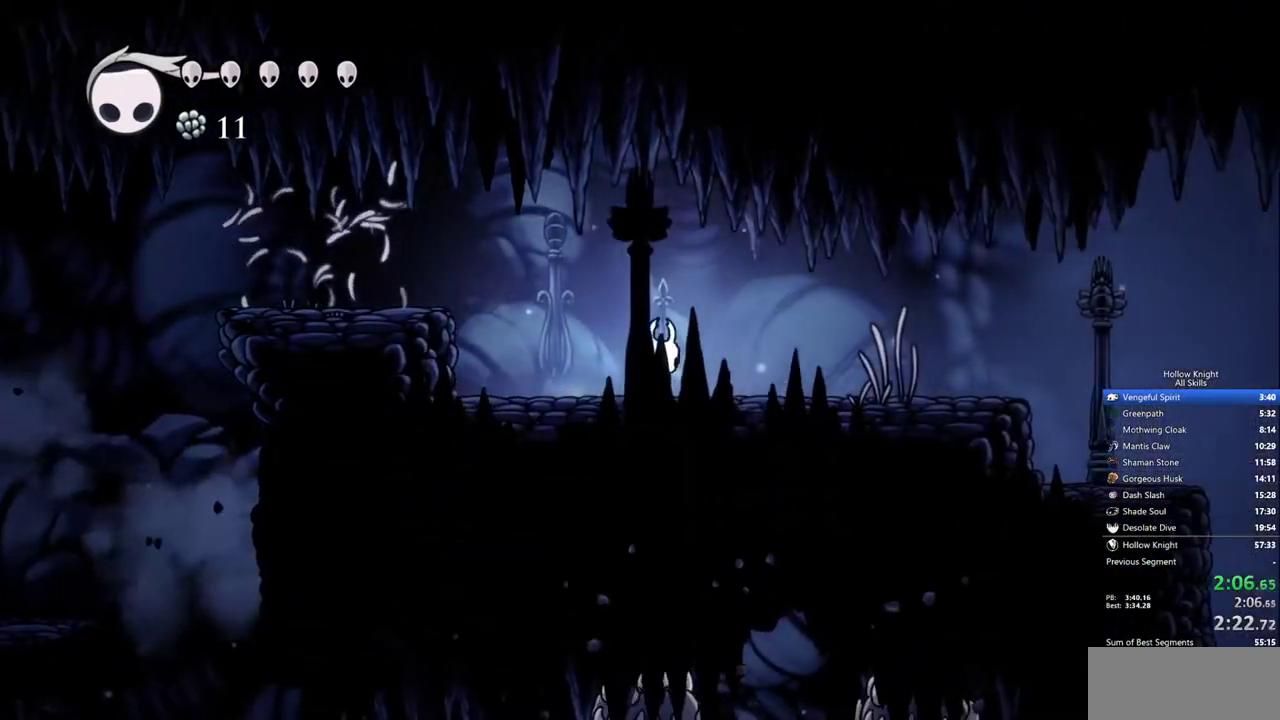
{"keys": ["right"], "events": [[367, "nail", "down"], [500, "nail", "up"]]}
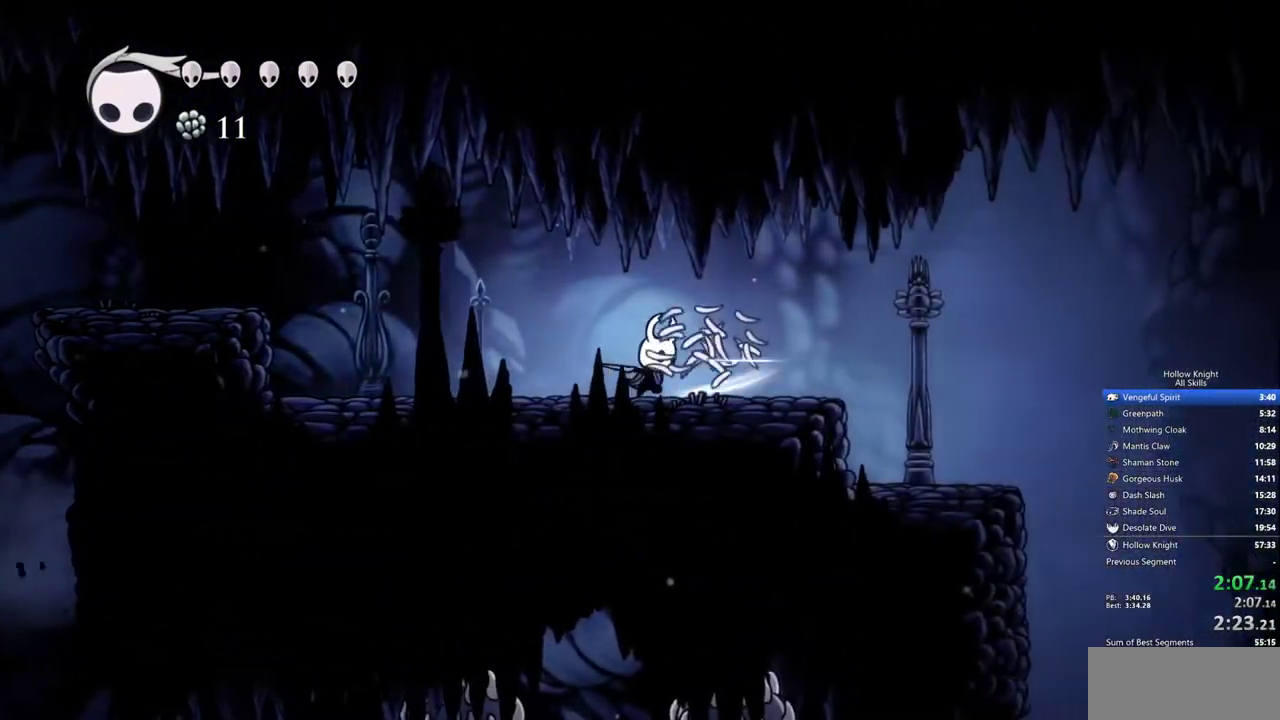
{"keys": ["right"], "events": []}
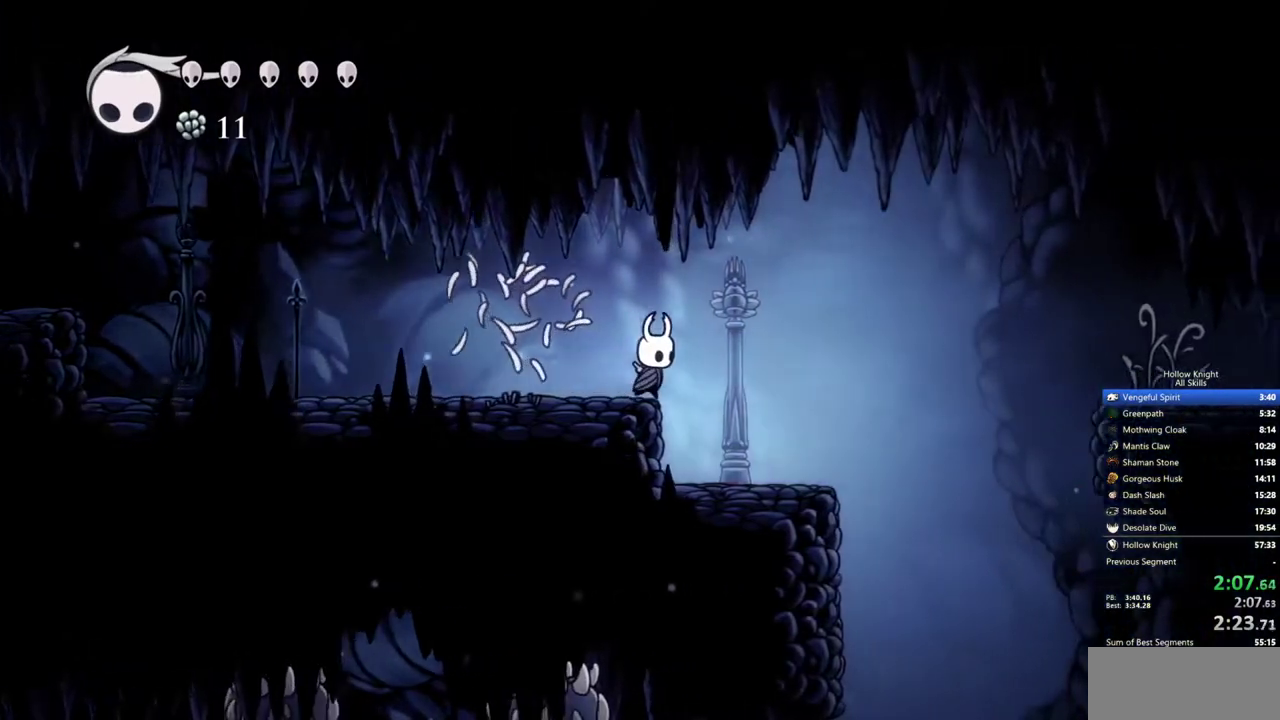
{"keys": ["jump", "right"], "events": [[450, "jump", "down"]]}
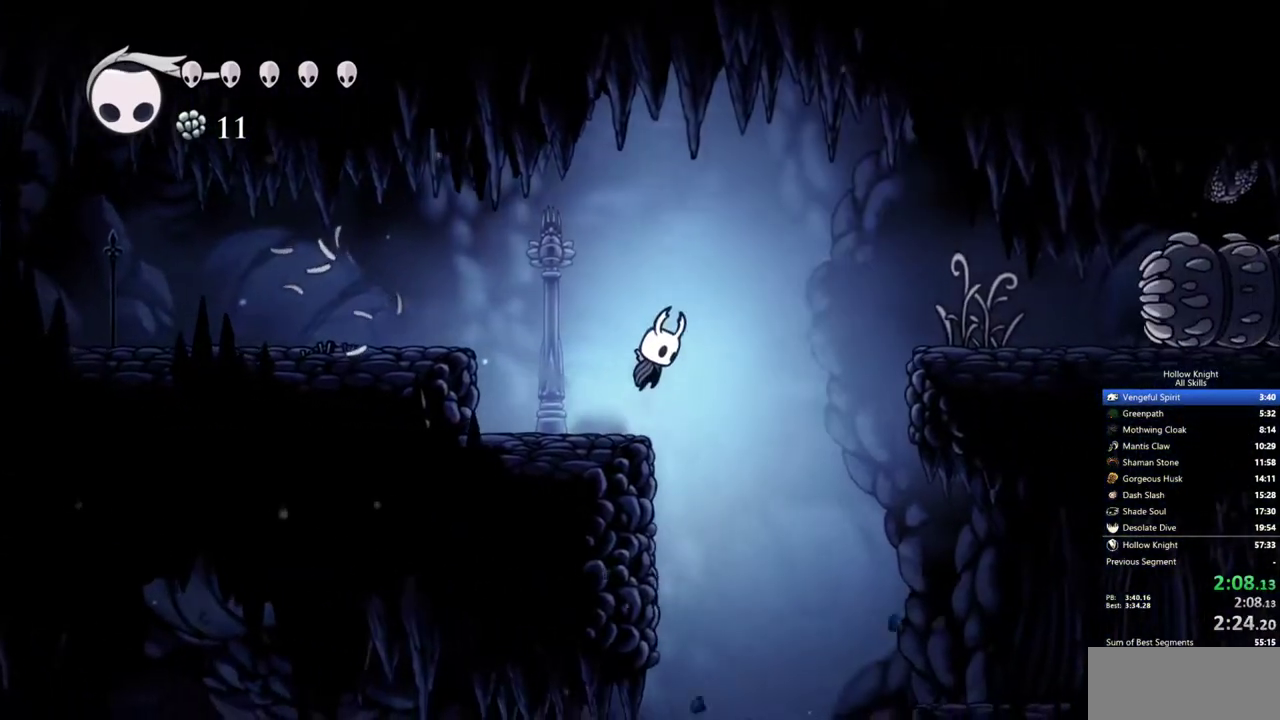
{"keys": ["right"], "events": [[233, "jump", "up"]]}
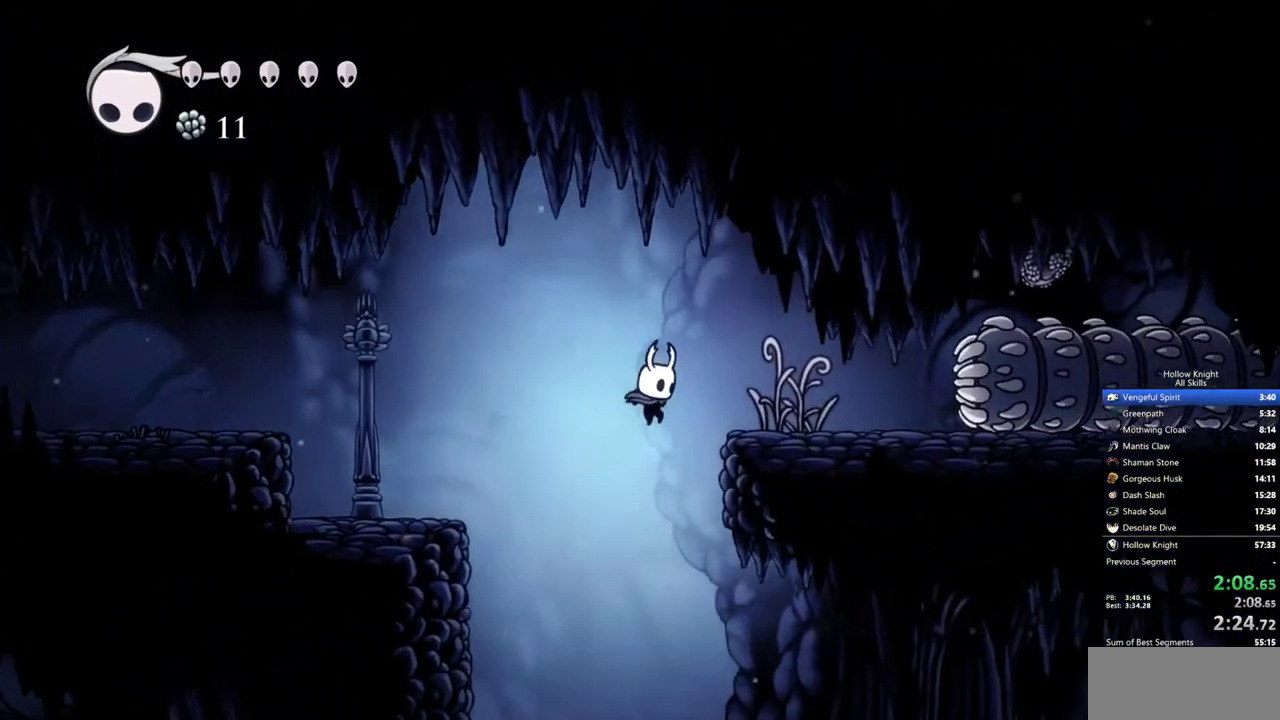
{"keys": ["right"], "events": []}
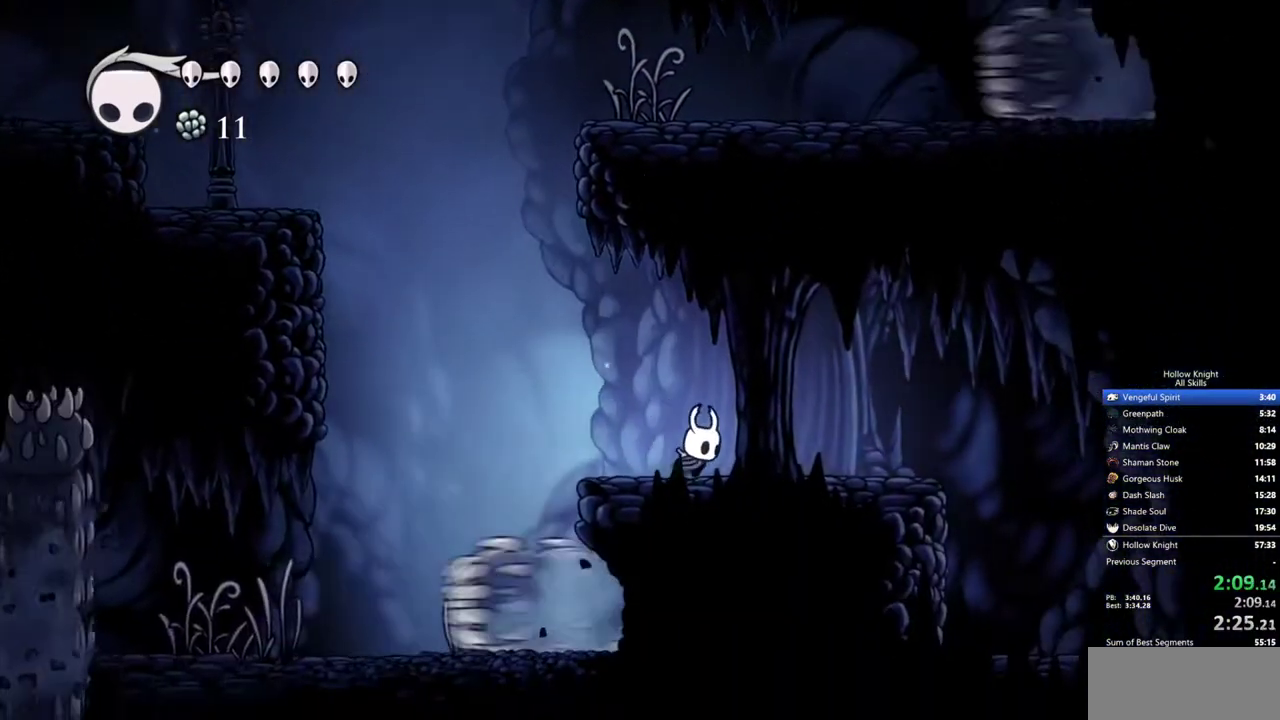
{"keys": ["right"], "events": []}
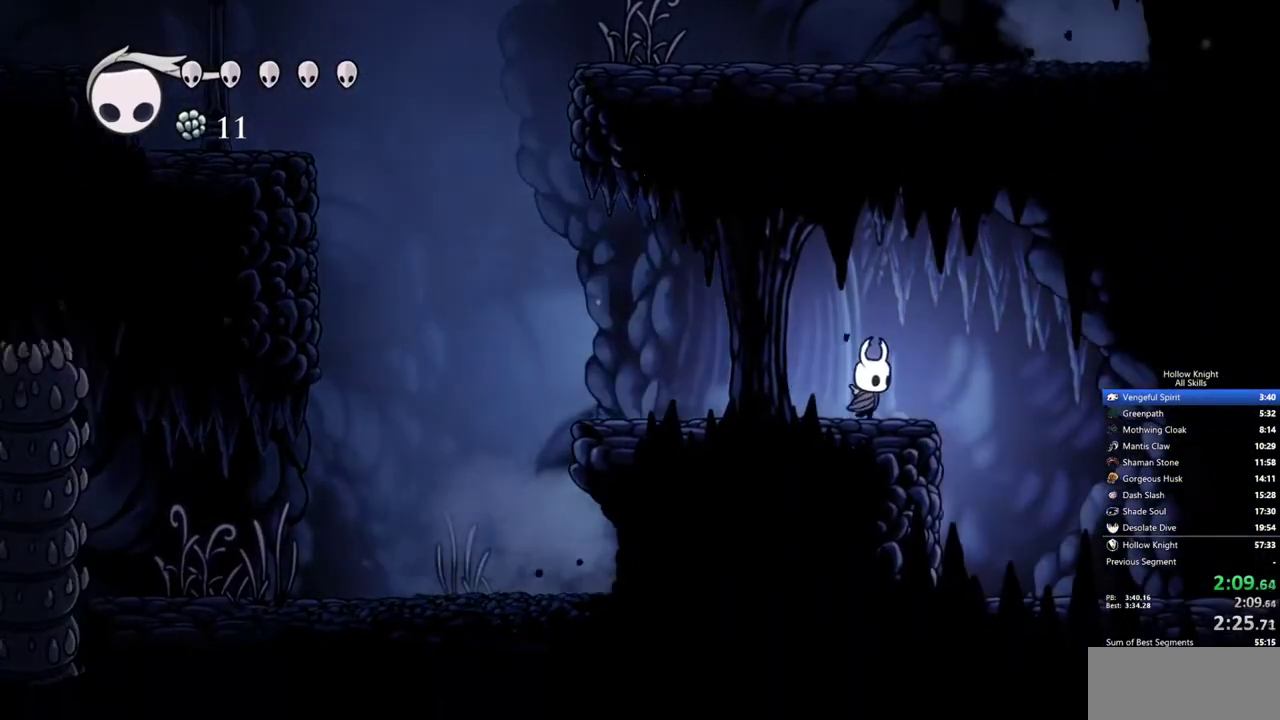
{"keys": ["right"], "events": []}
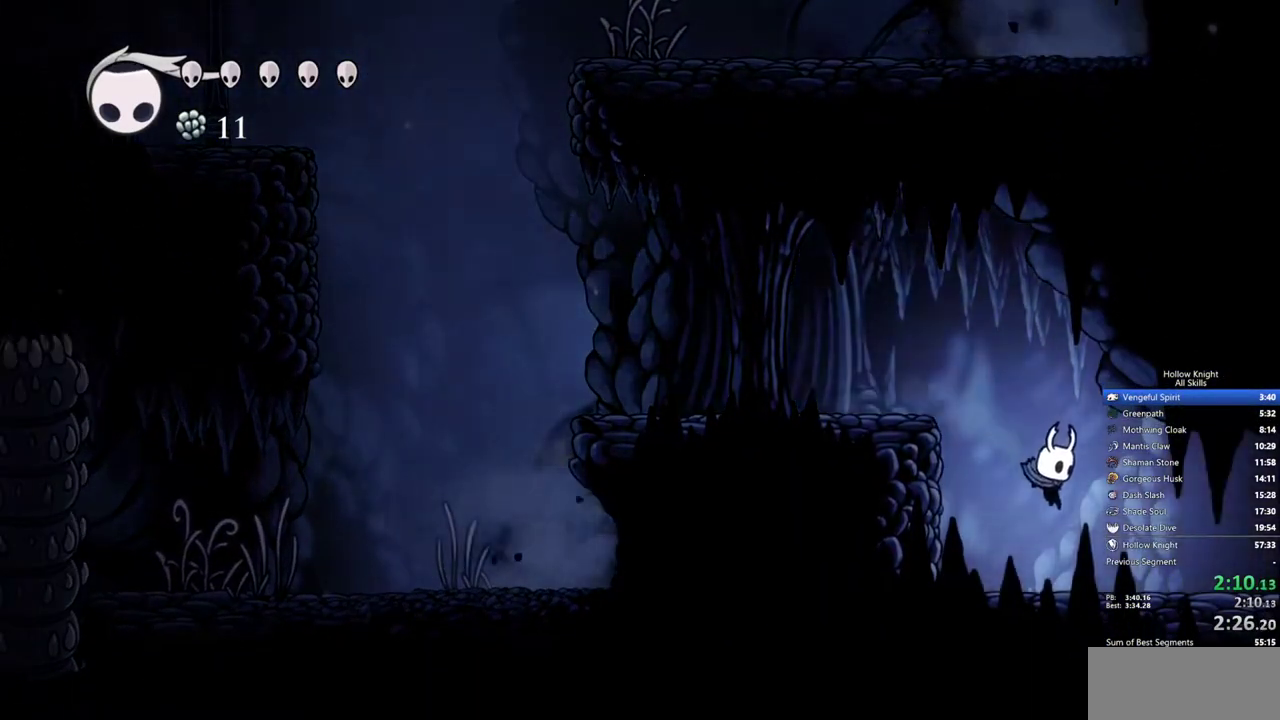
{"keys": ["right"], "events": []}
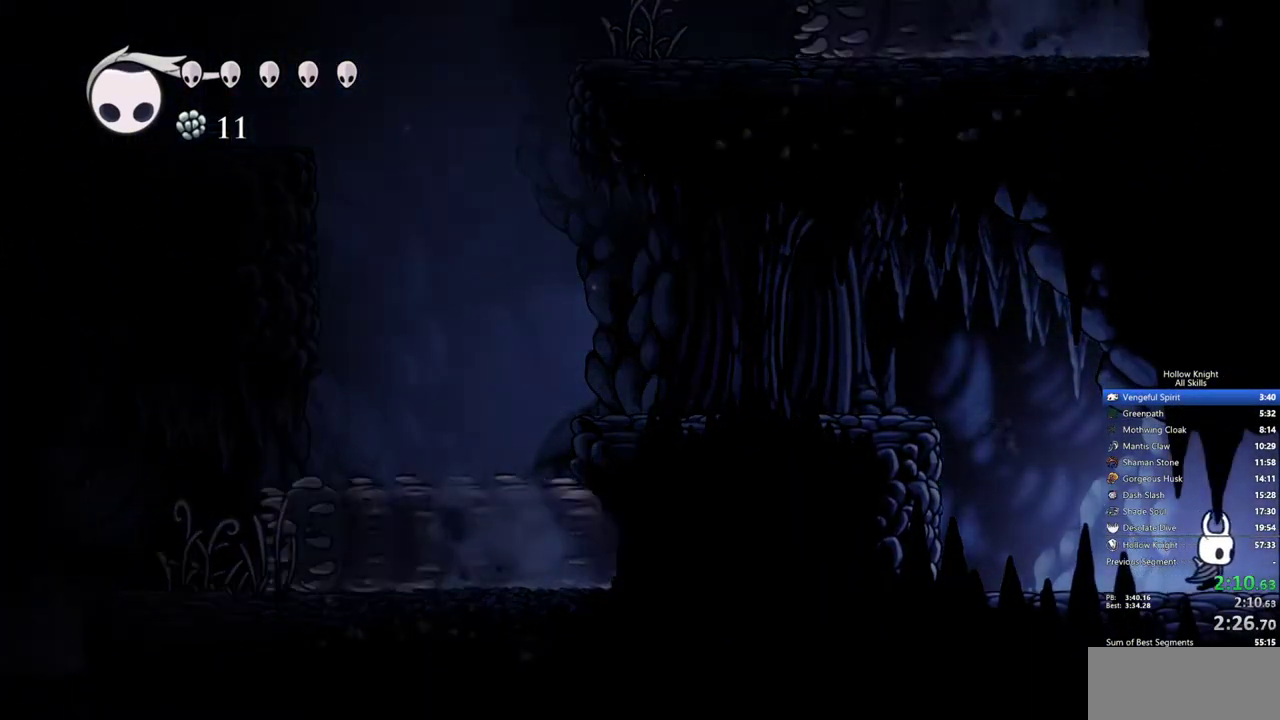
{"keys": ["right"], "events": []}
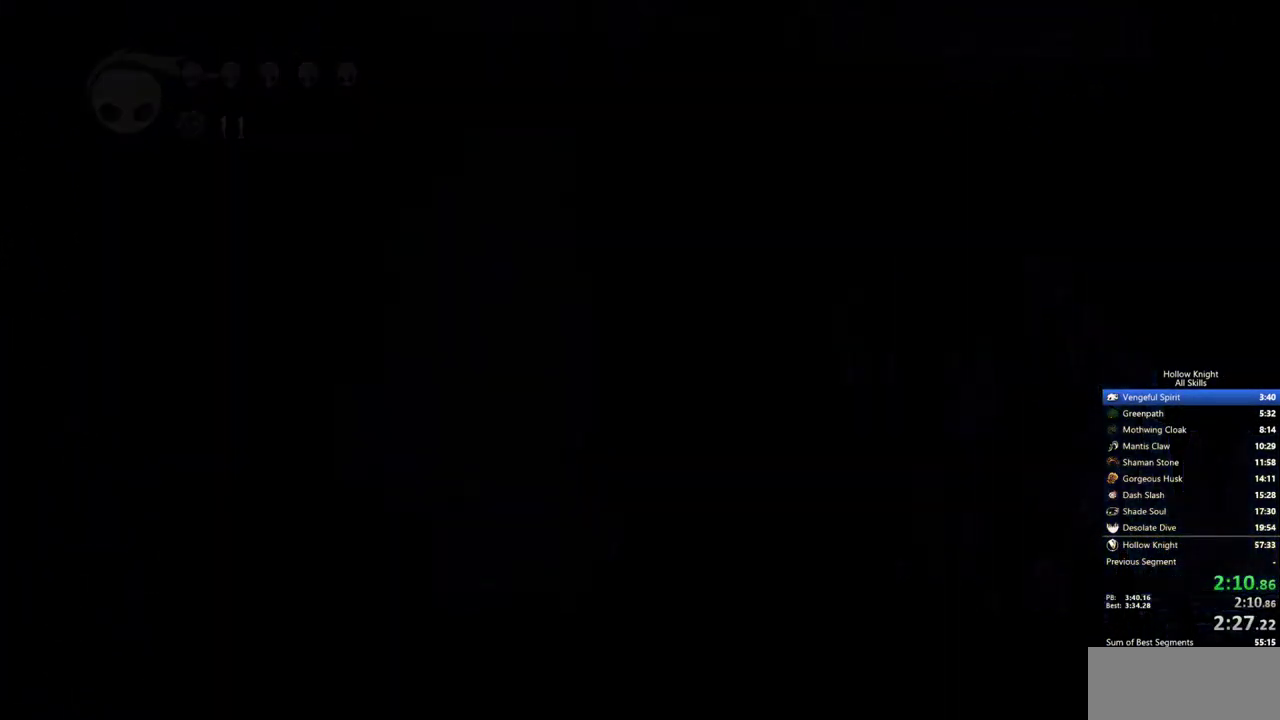
{"keys": ["right"], "events": []}
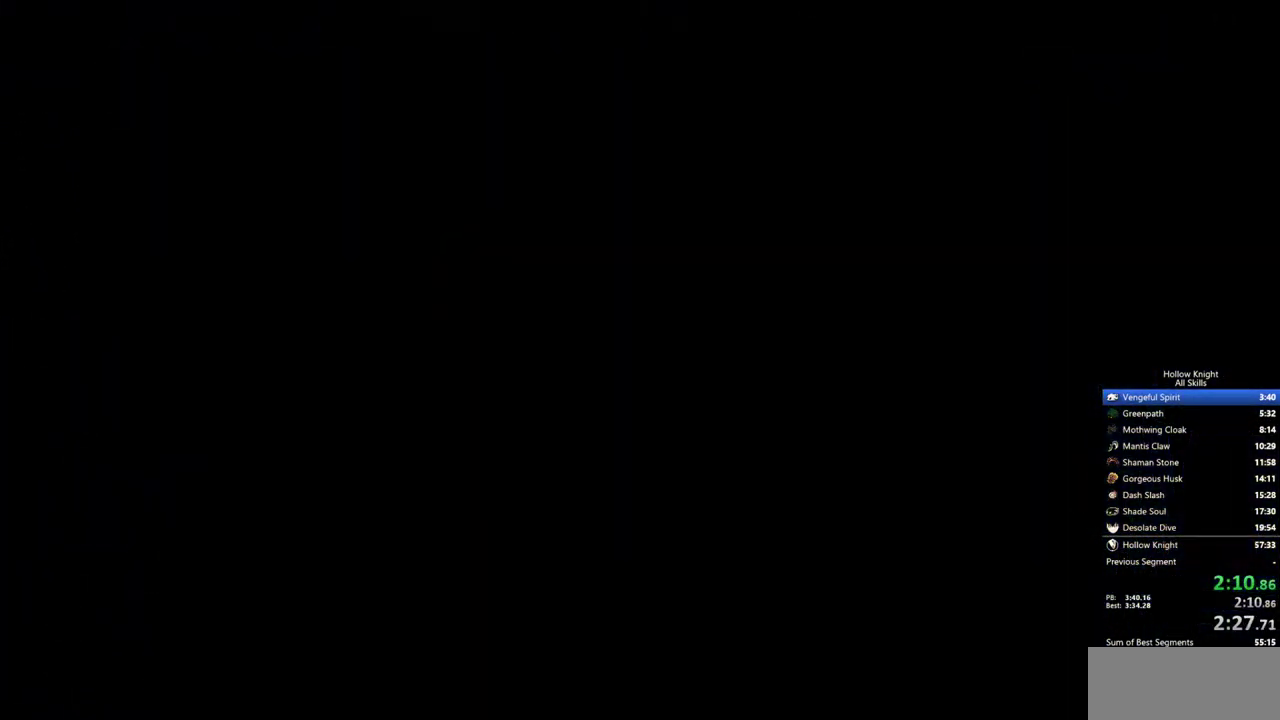
{"keys": ["right"], "events": []}
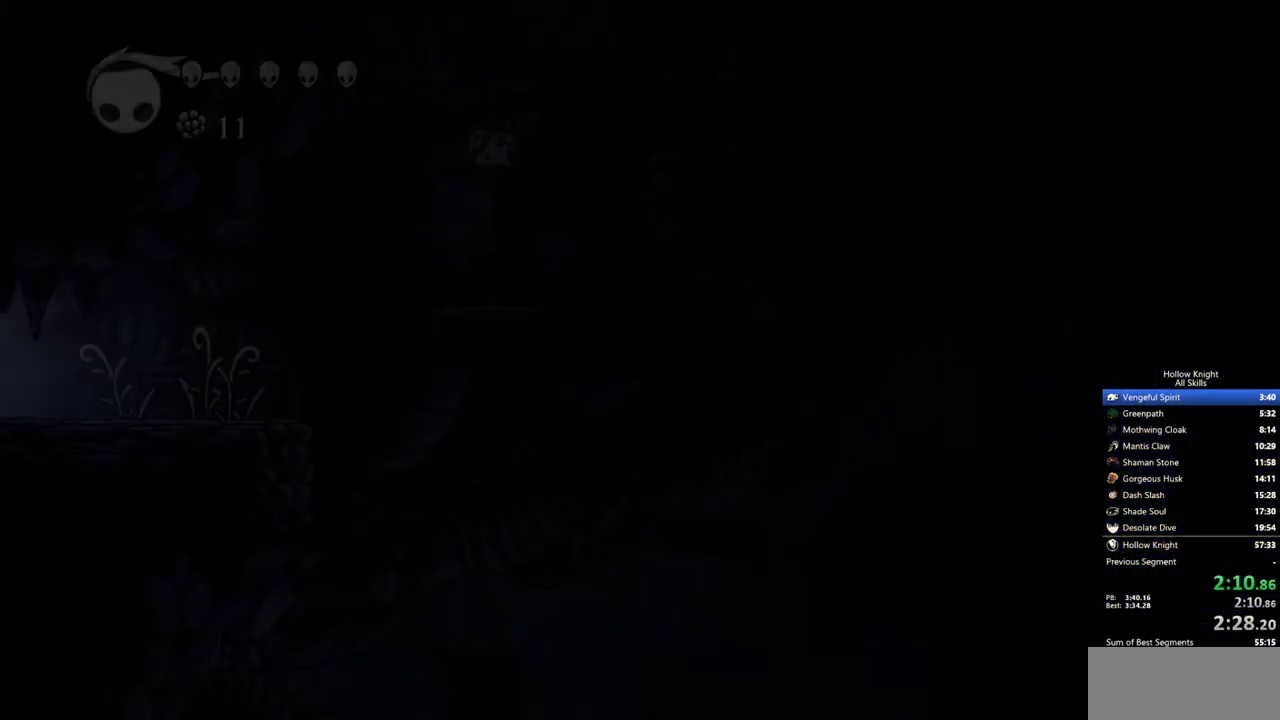
{"keys": ["right"], "events": []}
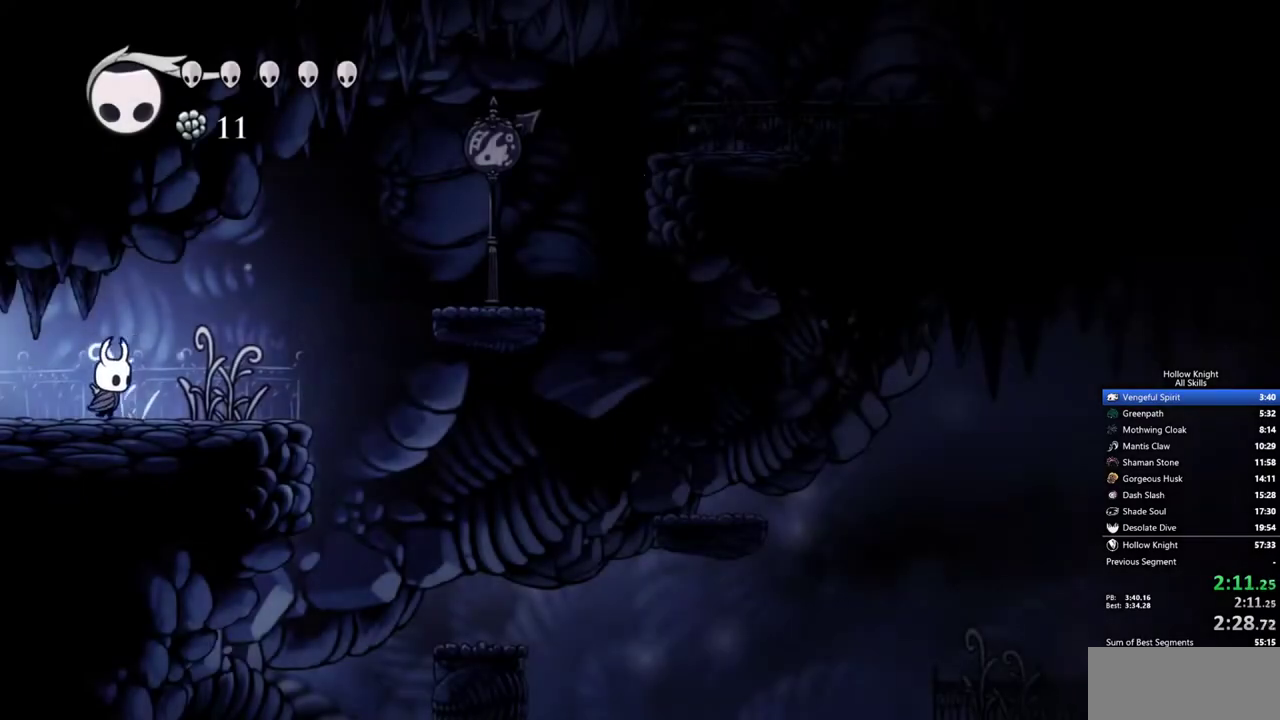
{"keys": ["jump", "right"], "events": [[317, "jump", "down"]]}
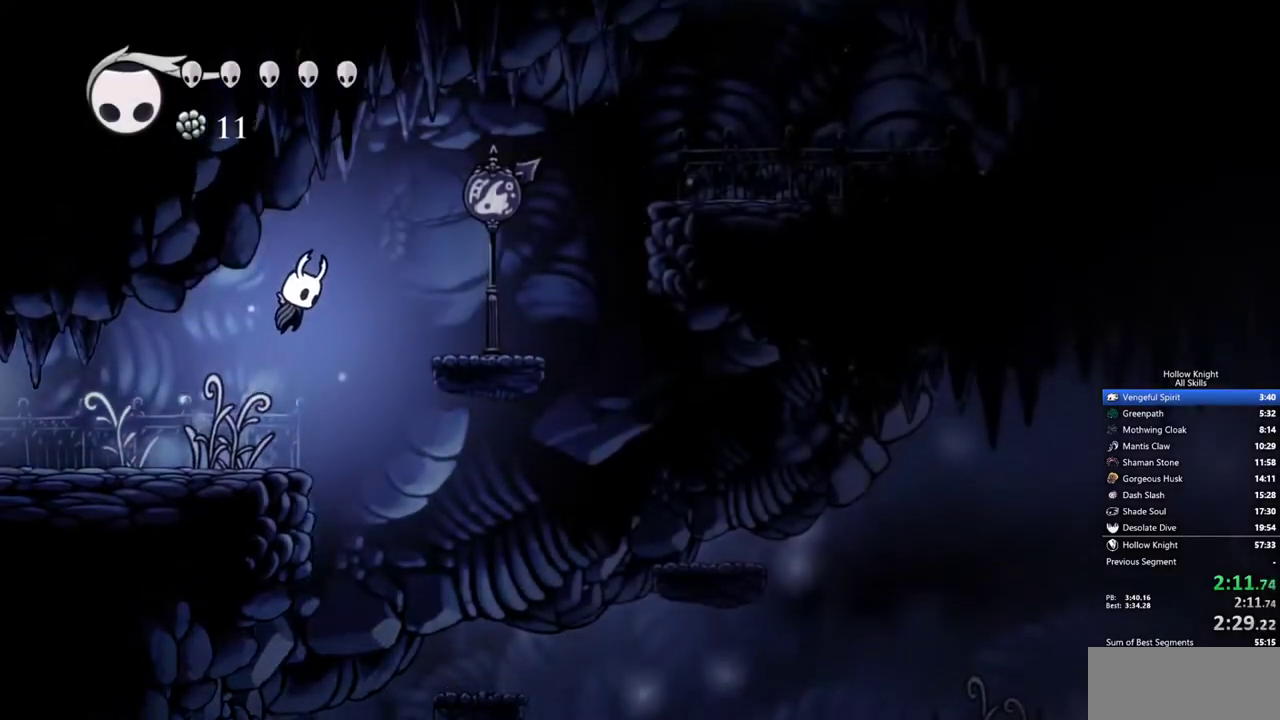
{"keys": ["right"], "events": [[200, "jump", "up"]]}
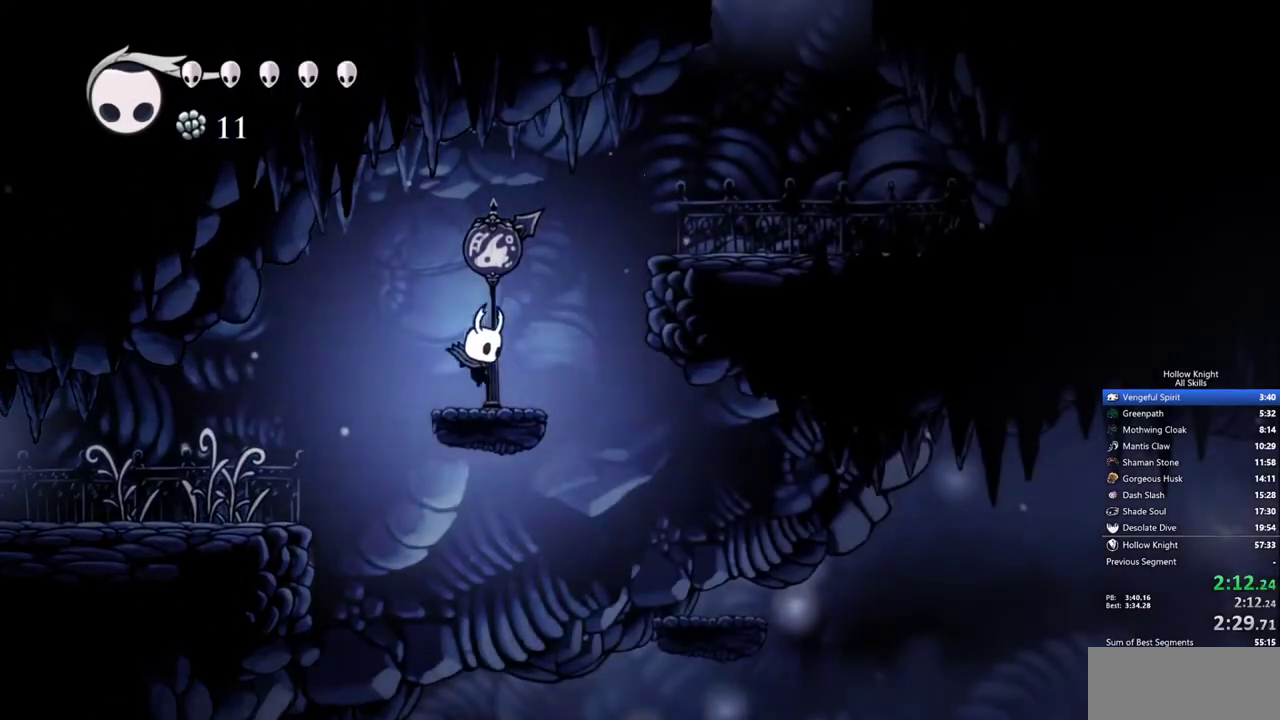
{"keys": ["right"], "events": [[67, "jump", "down"], [400, "jump", "up"]]}
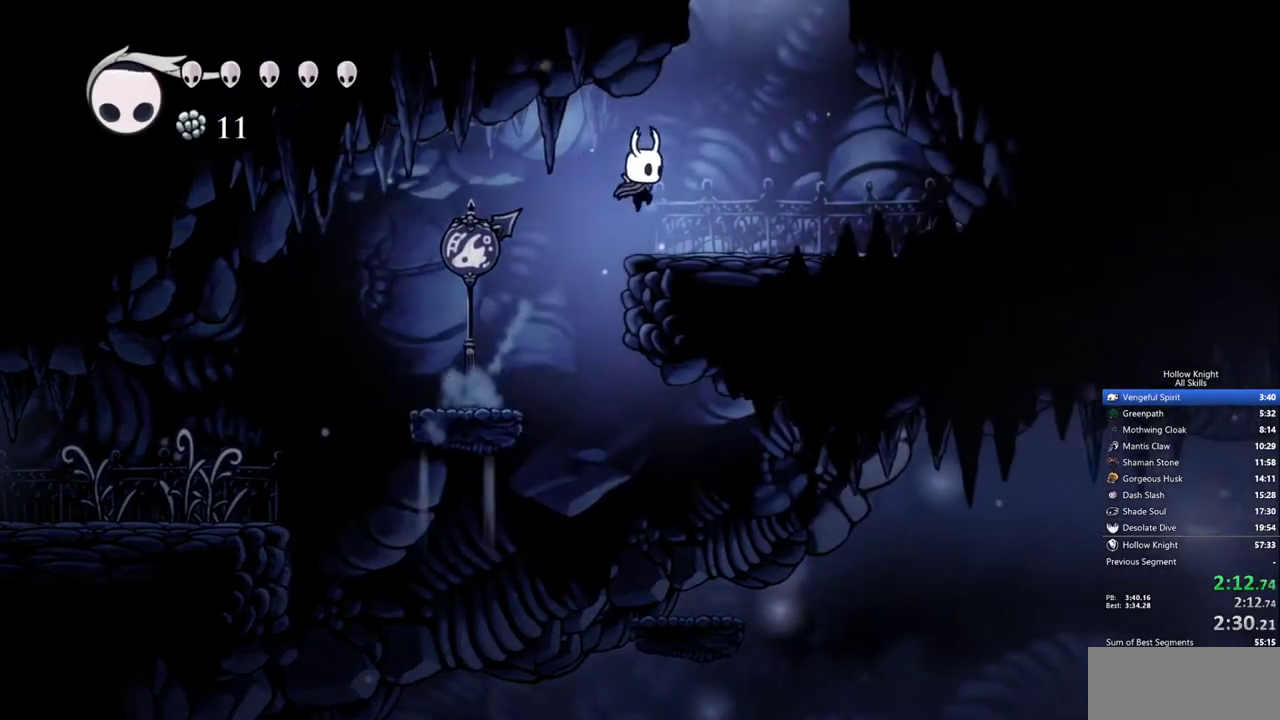
{"keys": ["jump", "left"], "events": [[183, "jump", "down"], [317, "left", "down"], [317, "right", "up"]]}
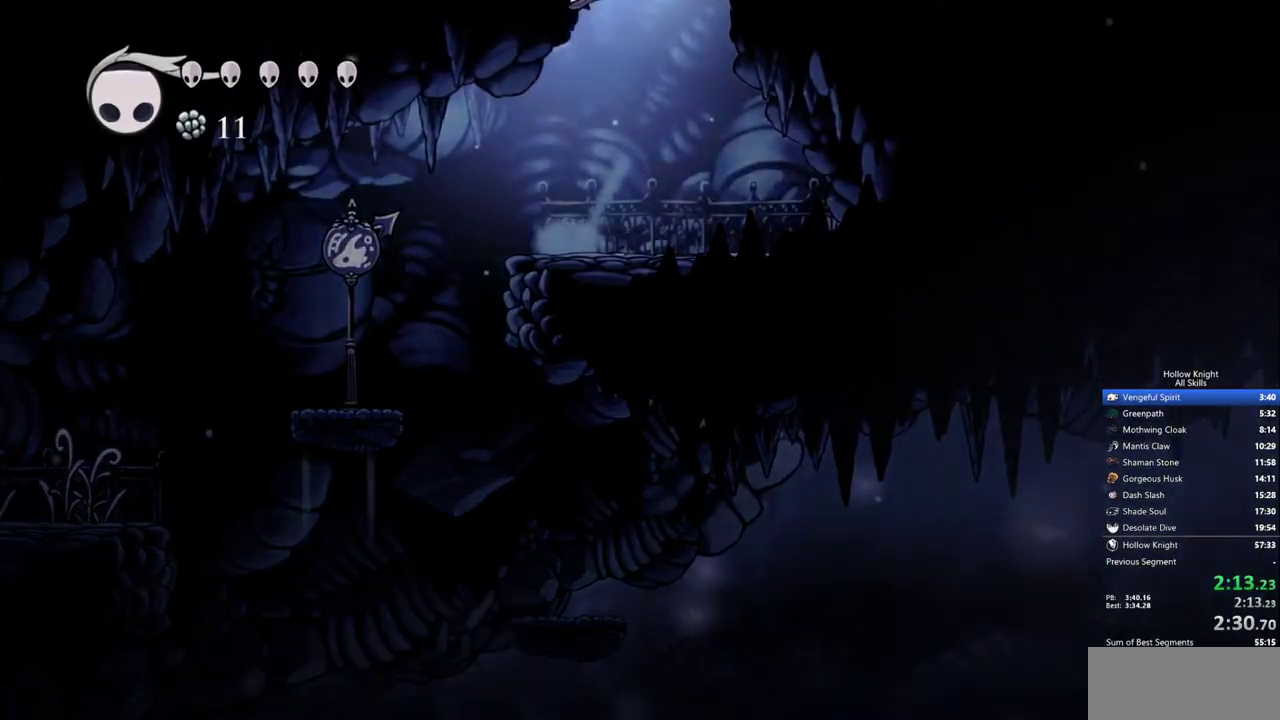
{"keys": ["left"], "events": [[100, "jump", "up"]]}
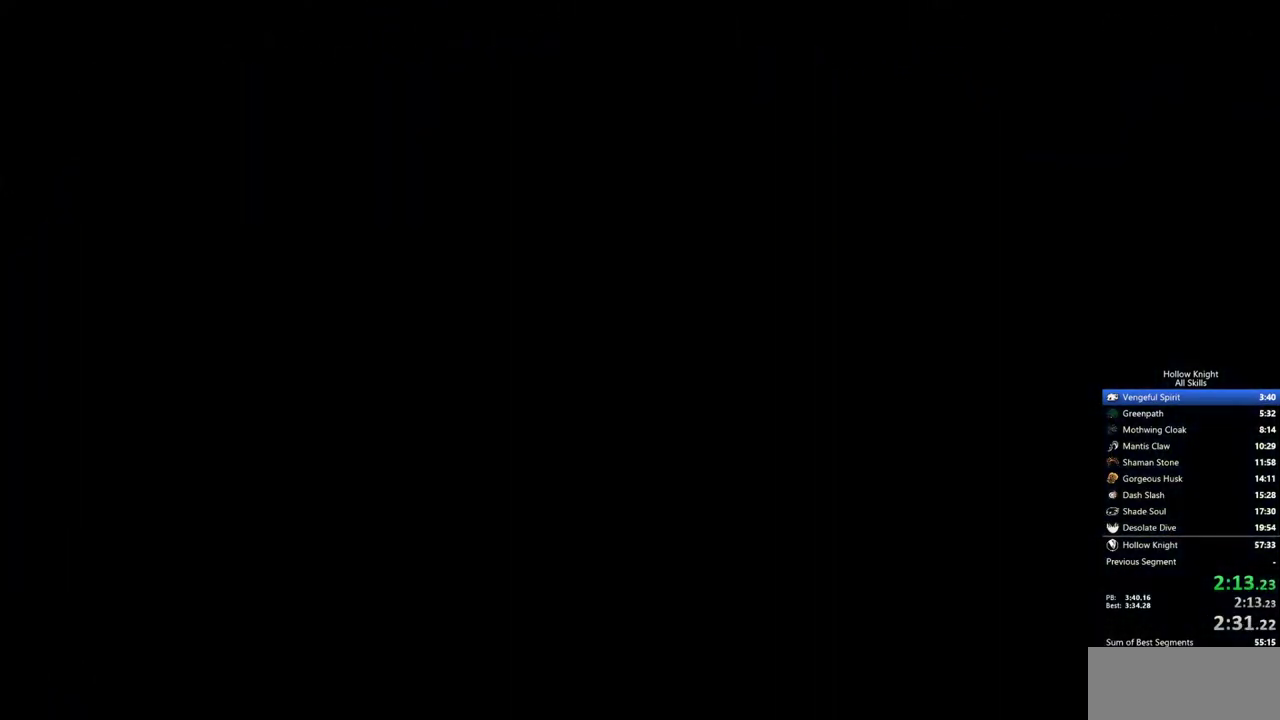
{"keys": ["left"], "events": []}
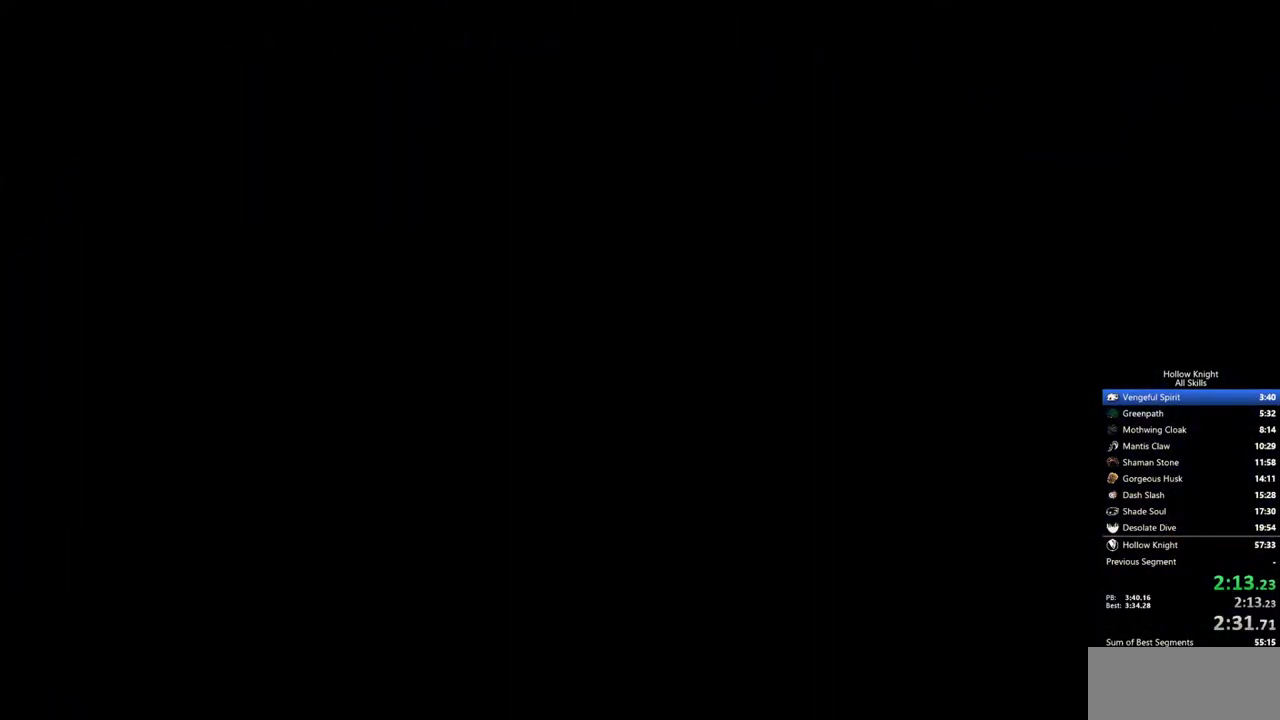
{"keys": ["left"], "events": []}
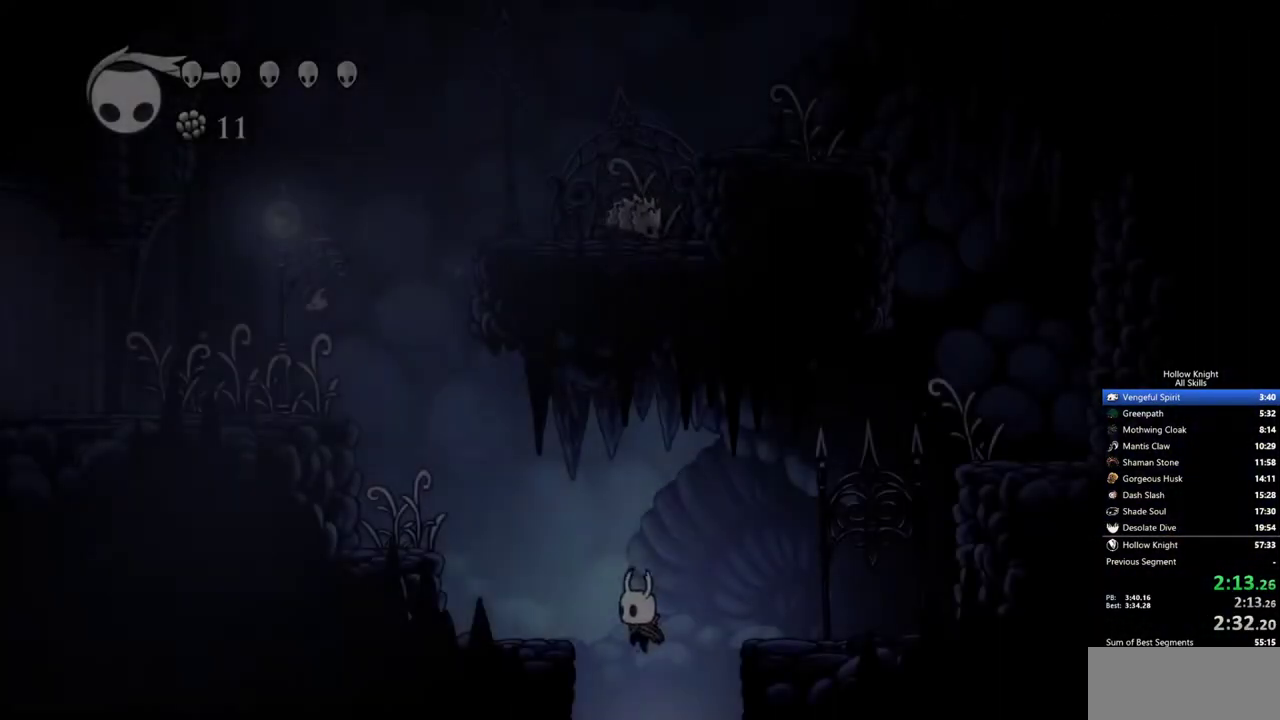
{"keys": ["left"], "events": []}
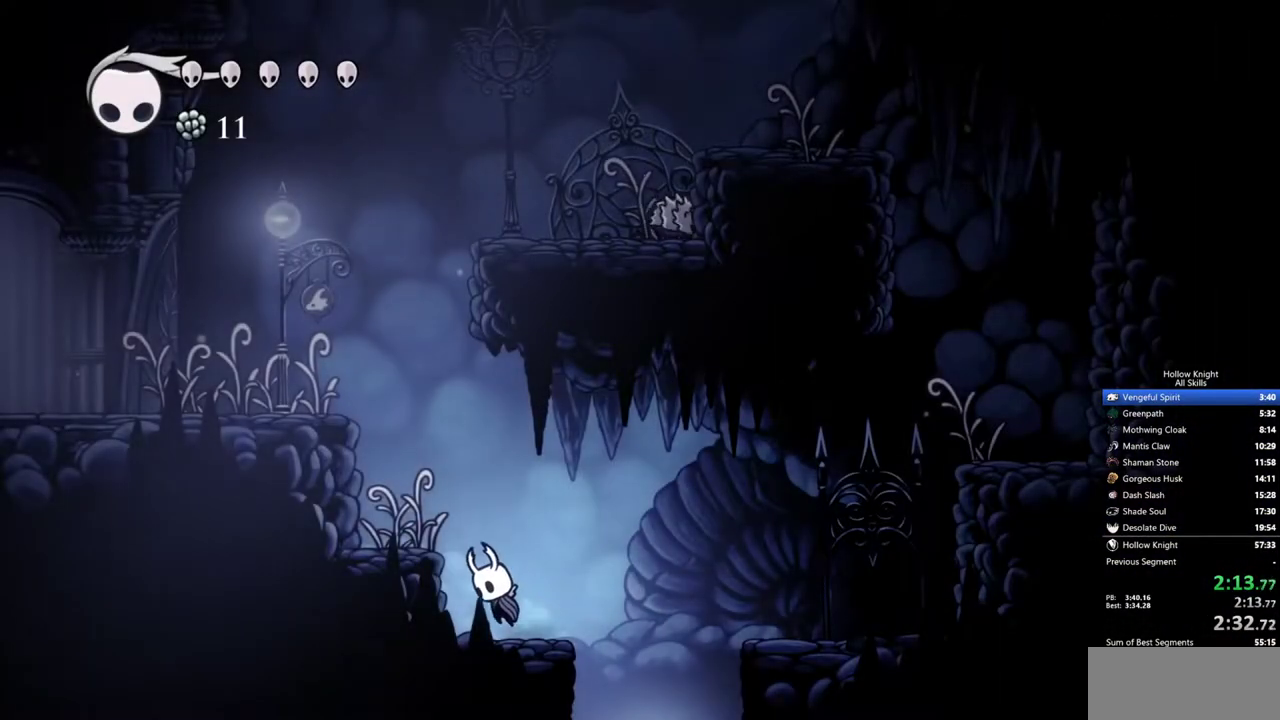
{"keys": ["left"], "events": [[33, "jump", "down"], [400, "jump", "up"]]}
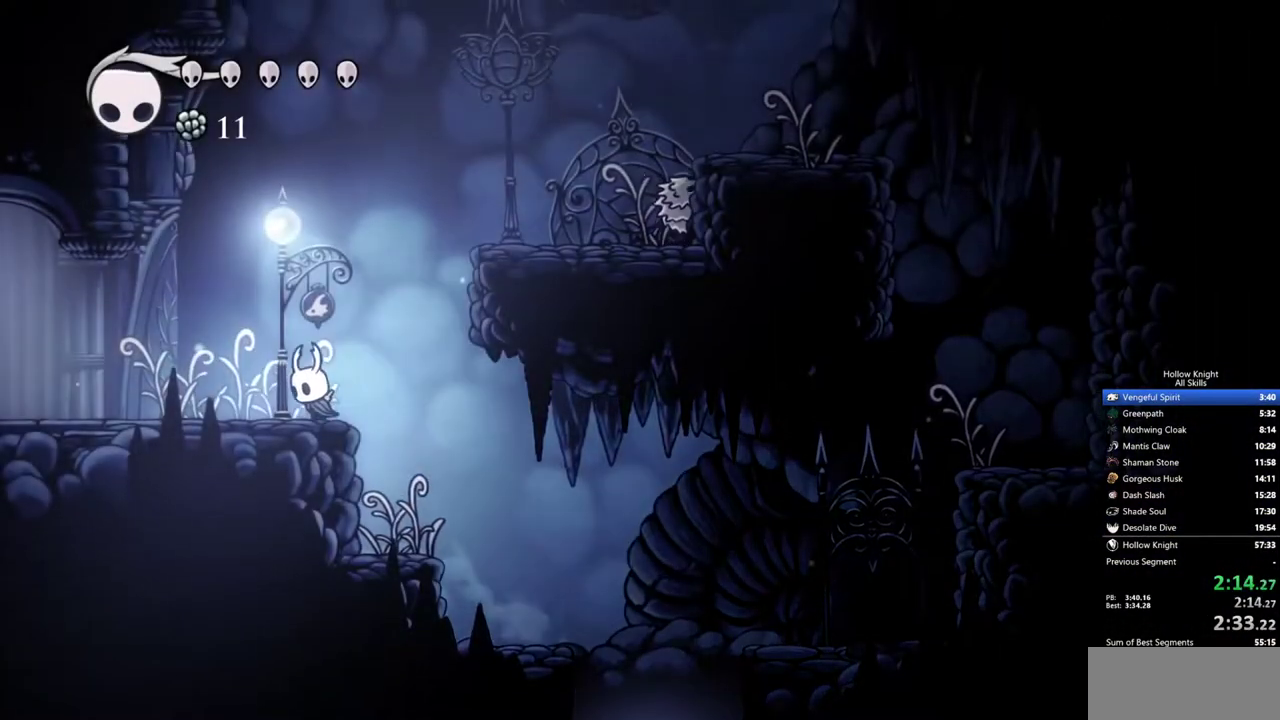
{"keys": ["jump", "right"], "events": [[133, "jump", "down"], [183, "left", "up"], [183, "right", "down"]]}